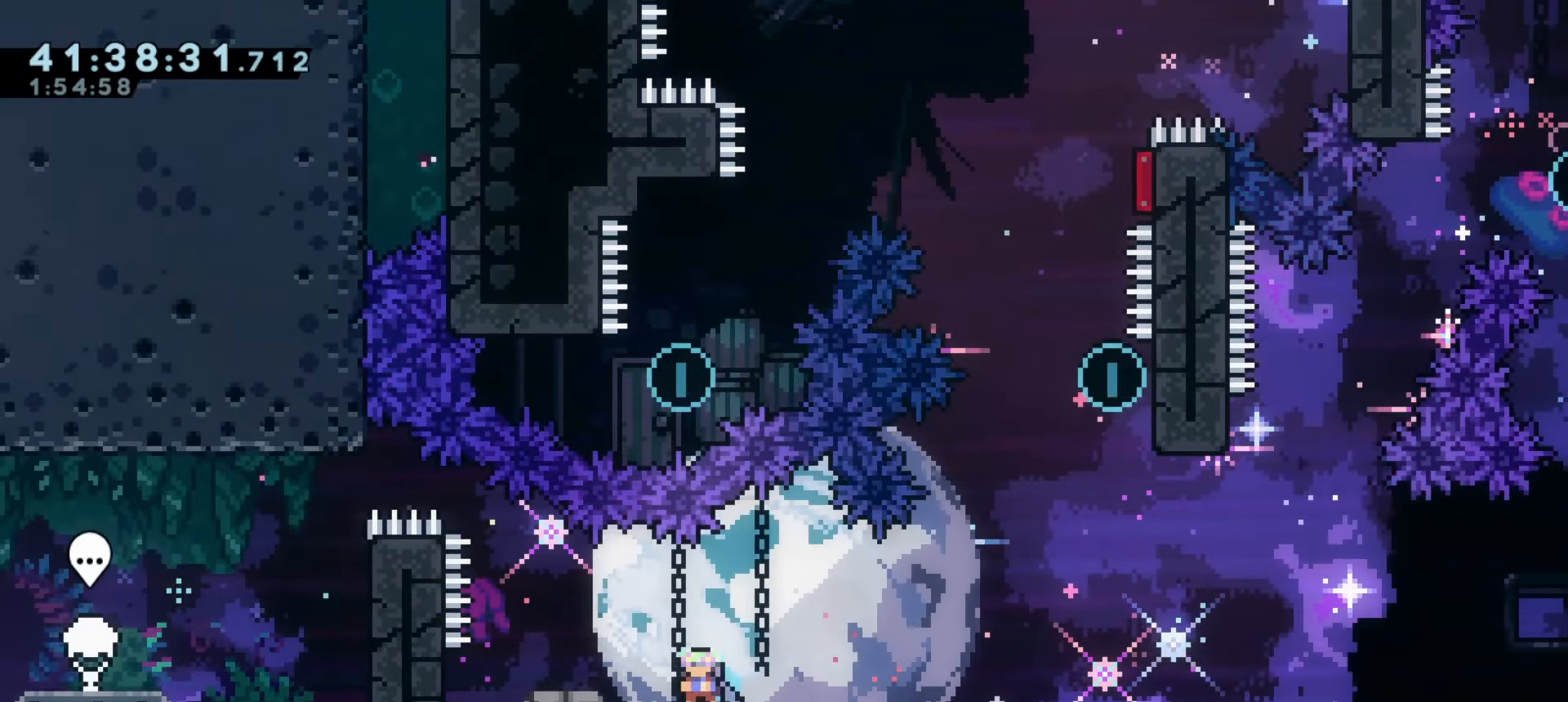
Gameplay with keyboard; each line is a JSON object with the keys held at the frame after it. "events" lists presses ("down") and releases ("up") of "a", "d", "dash", "demo", "grab", "j1", "j2", "s" and "w" between this image and that frame as [ms after this image, input, new state], when the widget could be followed in between. No other keys are recorded. Mouse input is not recorded. Key names are as the overlay labels them; some are game actions (e.g. jump) rather than physical keys.
{"keys": ["a"], "events": [[16, "demo", "up"], [300, "a", "down"]]}
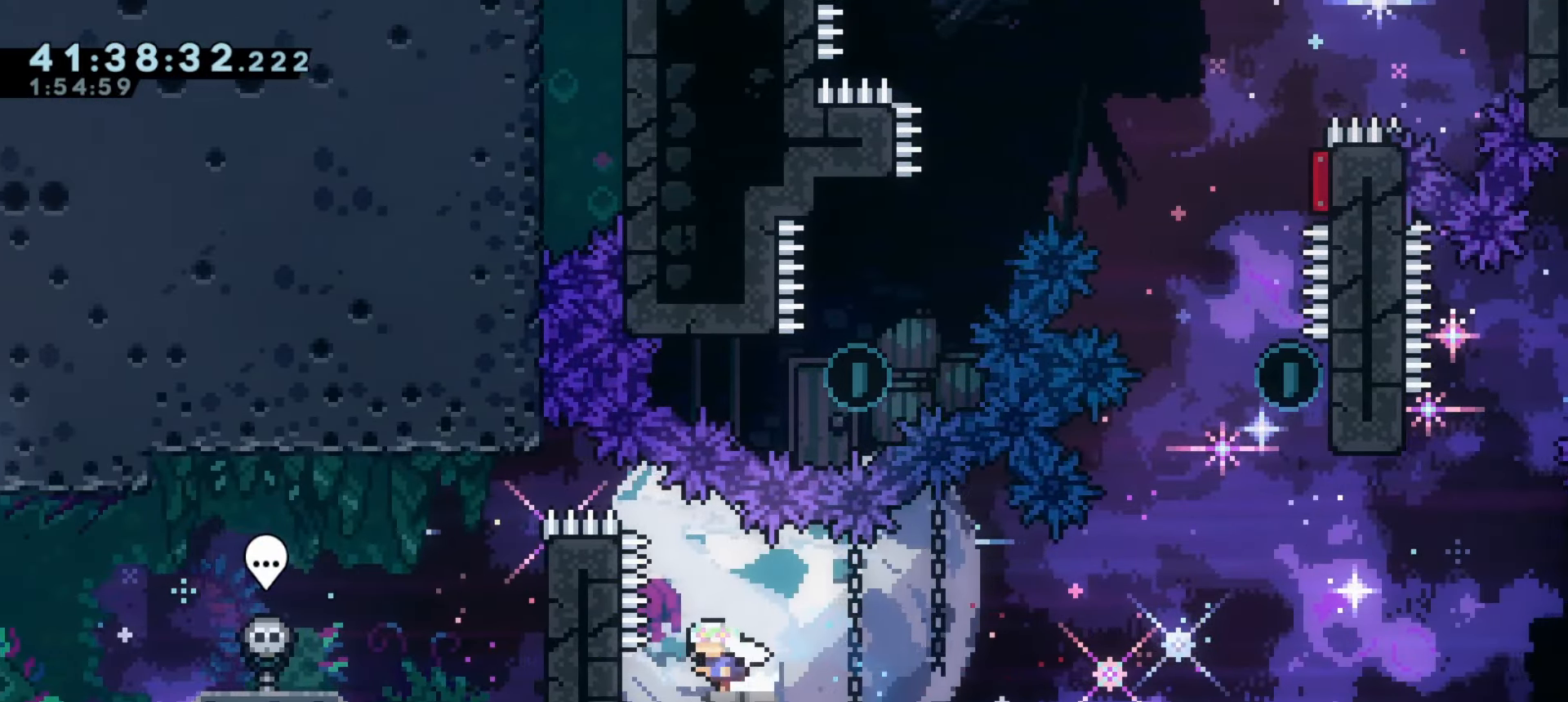
{"keys": ["a", "grab"], "events": [[83, "grab", "down"]]}
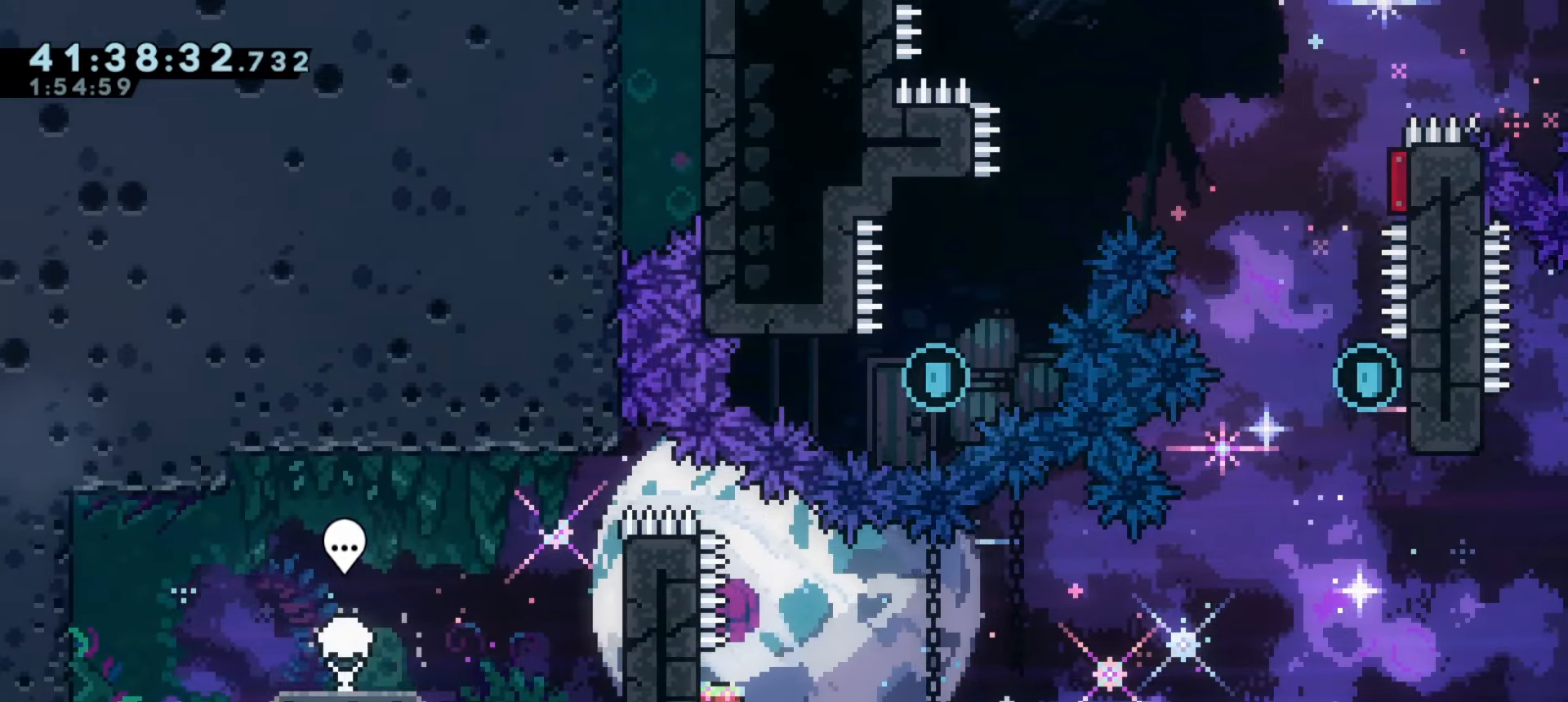
{"keys": ["grab"], "events": [[33, "a", "up"], [100, "w", "down"], [233, "w", "up"]]}
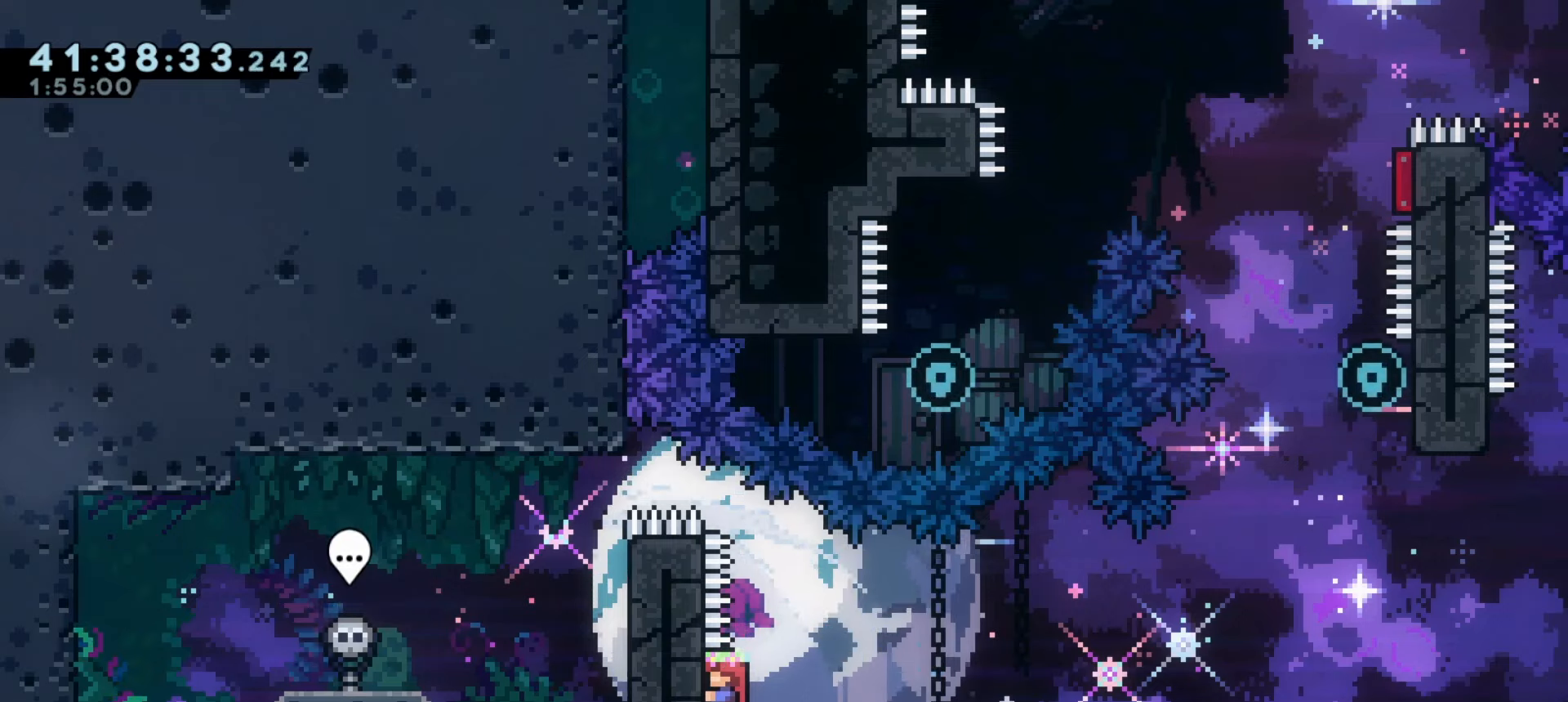
{"keys": ["grab"], "events": [[166, "s", "down"], [250, "s", "up"]]}
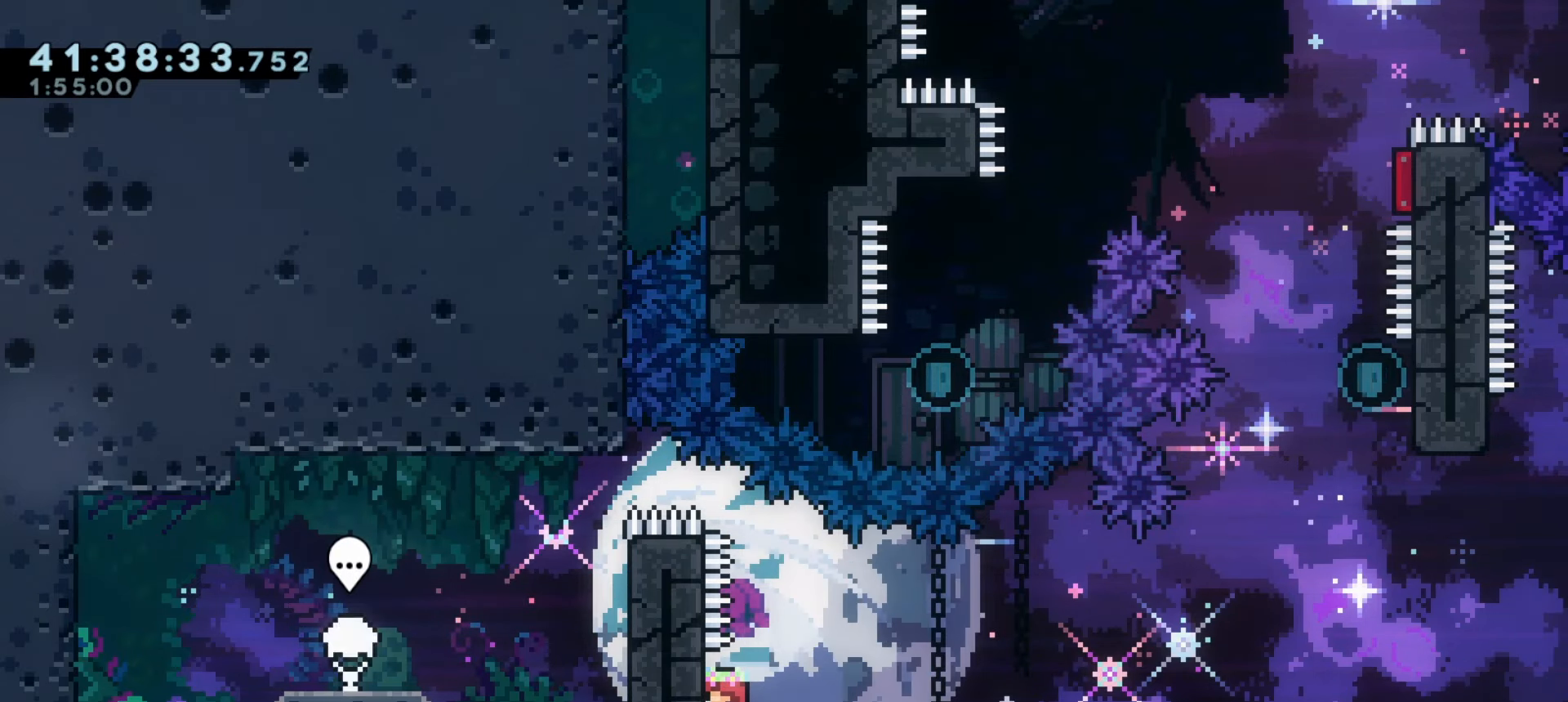
{"keys": ["grab", "j1"], "events": [[66, "d", "down"], [100, "j1", "down"], [266, "d", "up"]]}
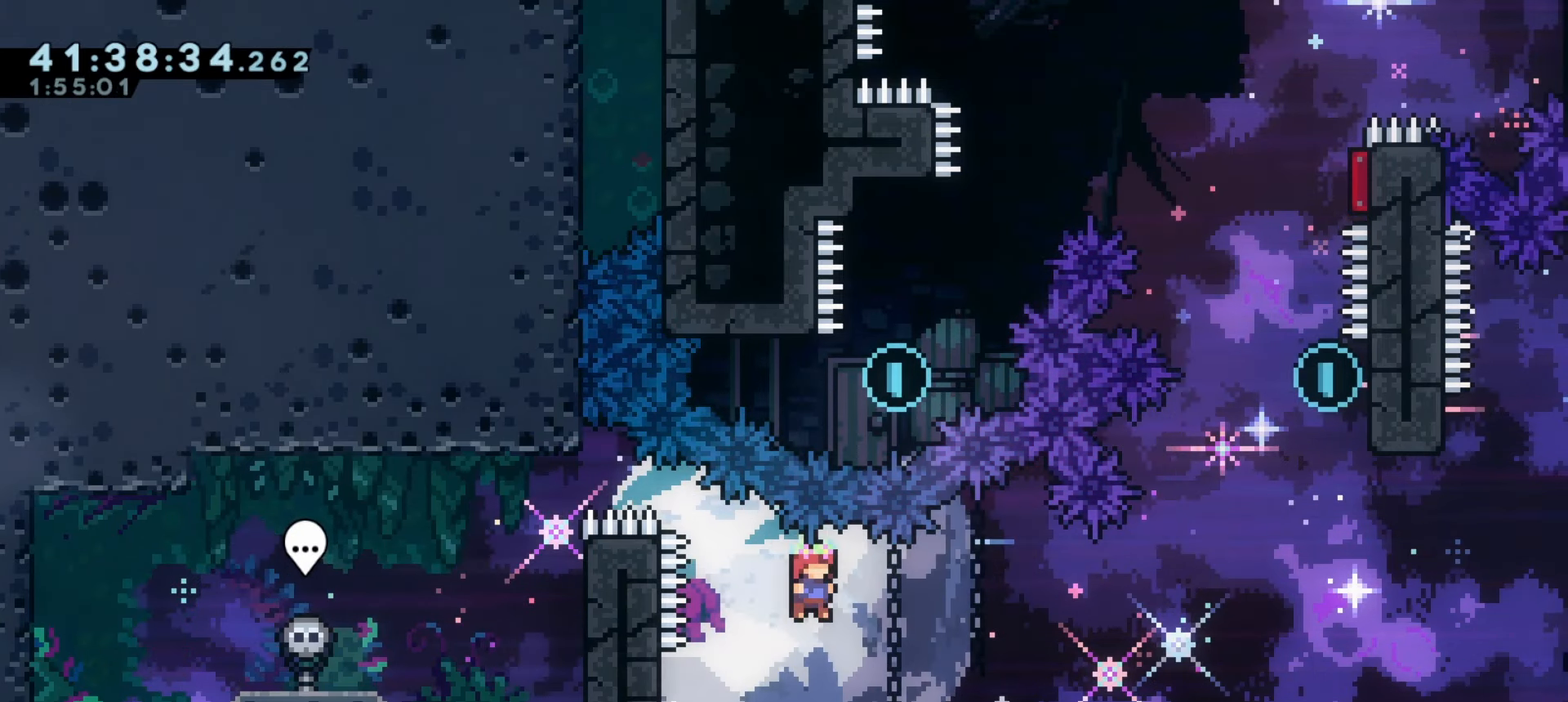
{"keys": ["a"], "events": [[83, "demo", "down"], [83, "w", "down"], [100, "a", "down"], [116, "grab", "up"], [166, "j1", "up"], [233, "w", "up"], [266, "demo", "up"]]}
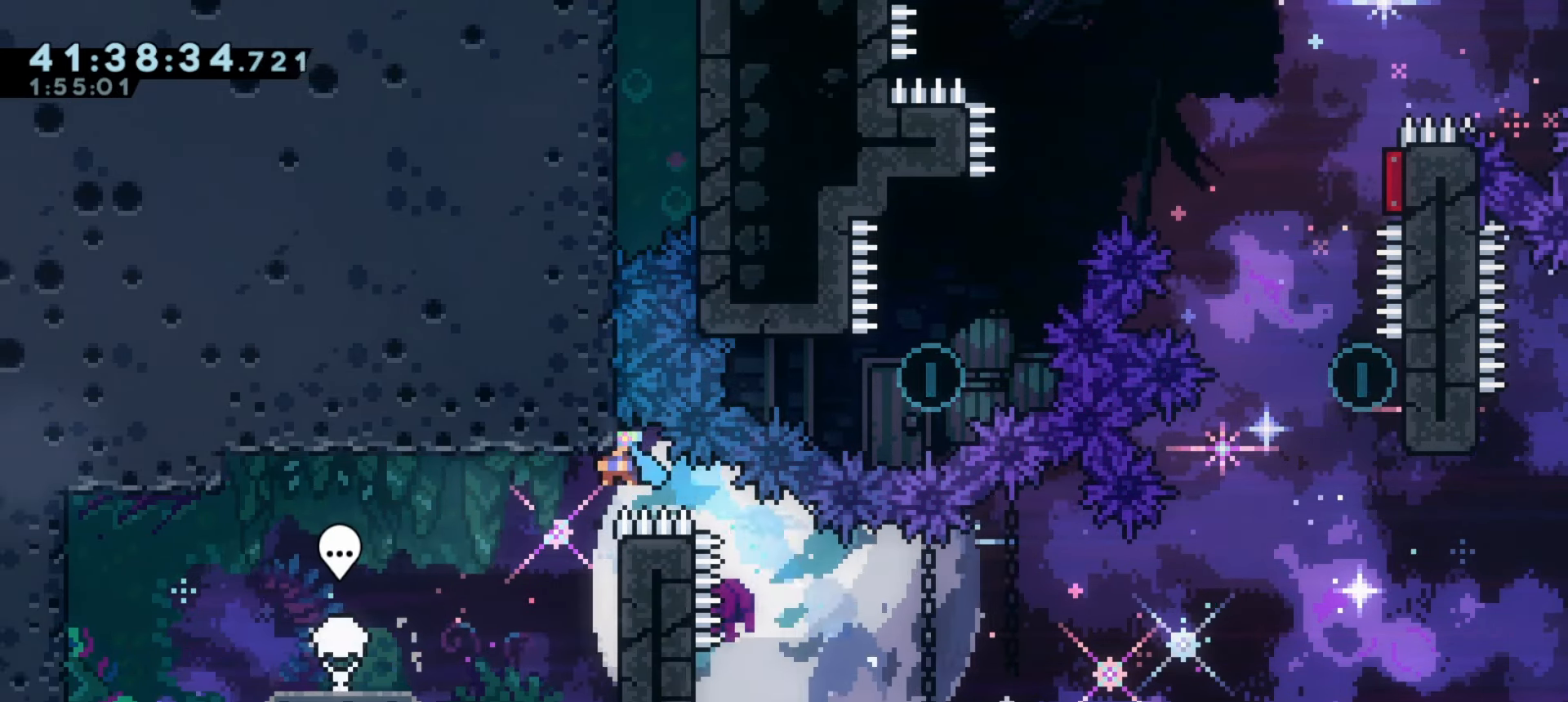
{"keys": [], "events": [[416, "a", "up"]]}
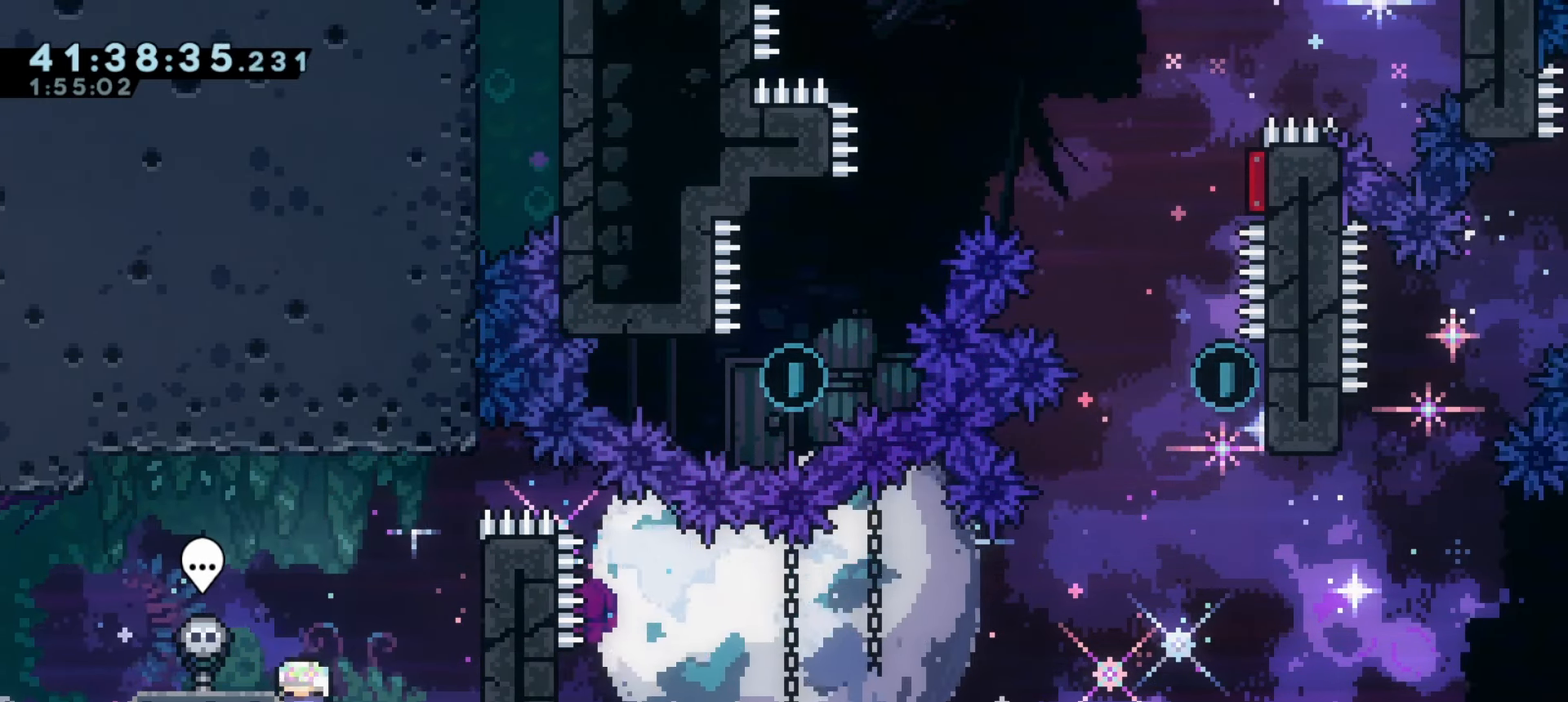
{"keys": [], "events": []}
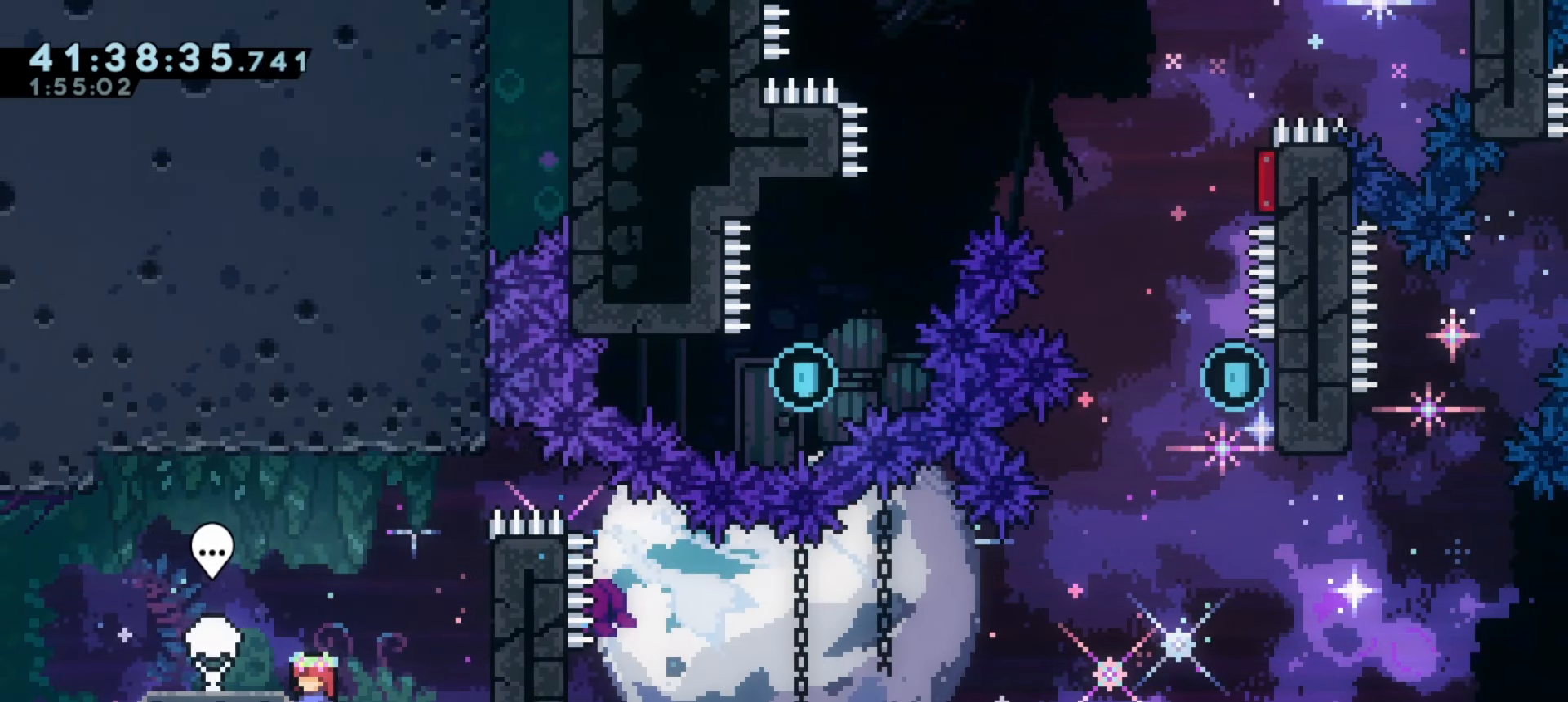
{"keys": [], "events": []}
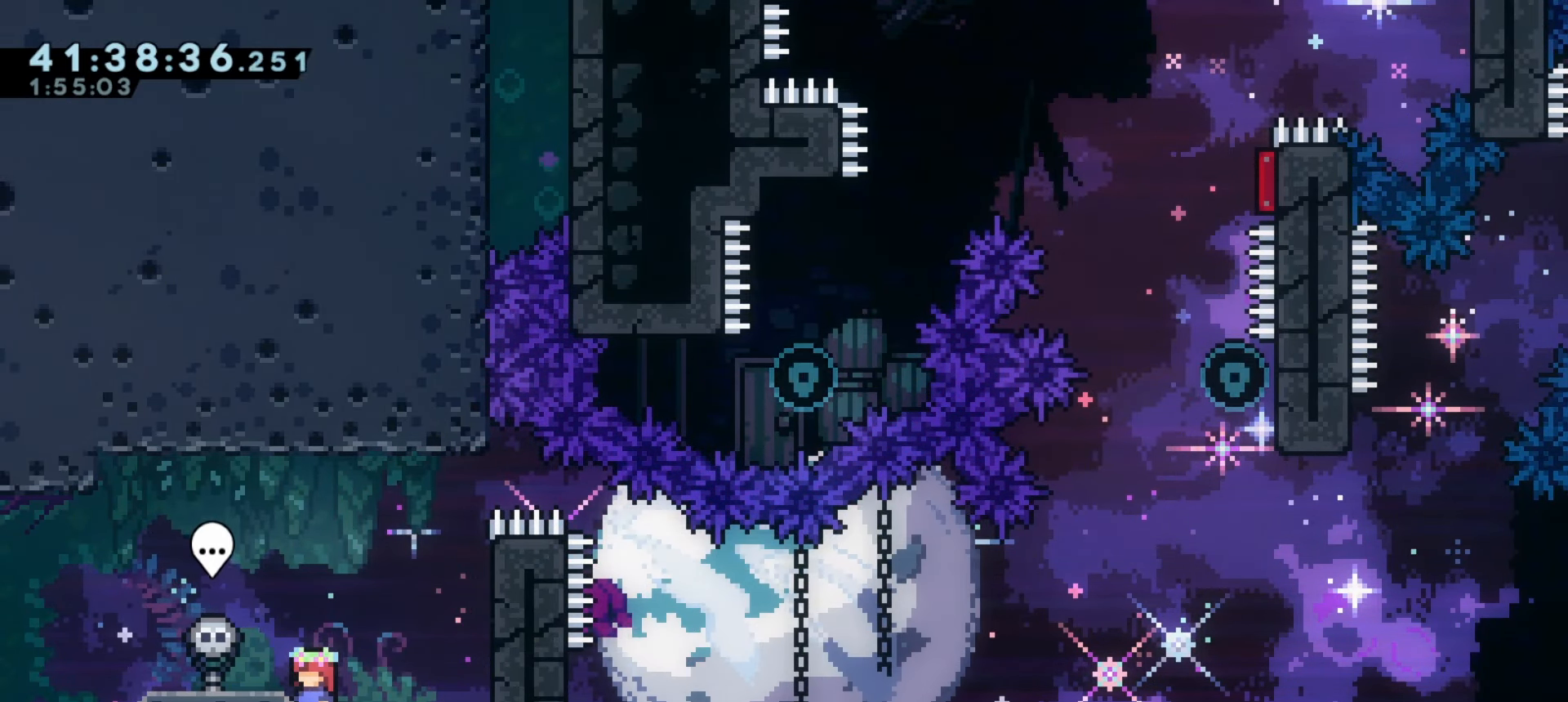
{"keys": ["a"], "events": [[233, "j1", "down"], [283, "a", "down"], [283, "j1", "up"]]}
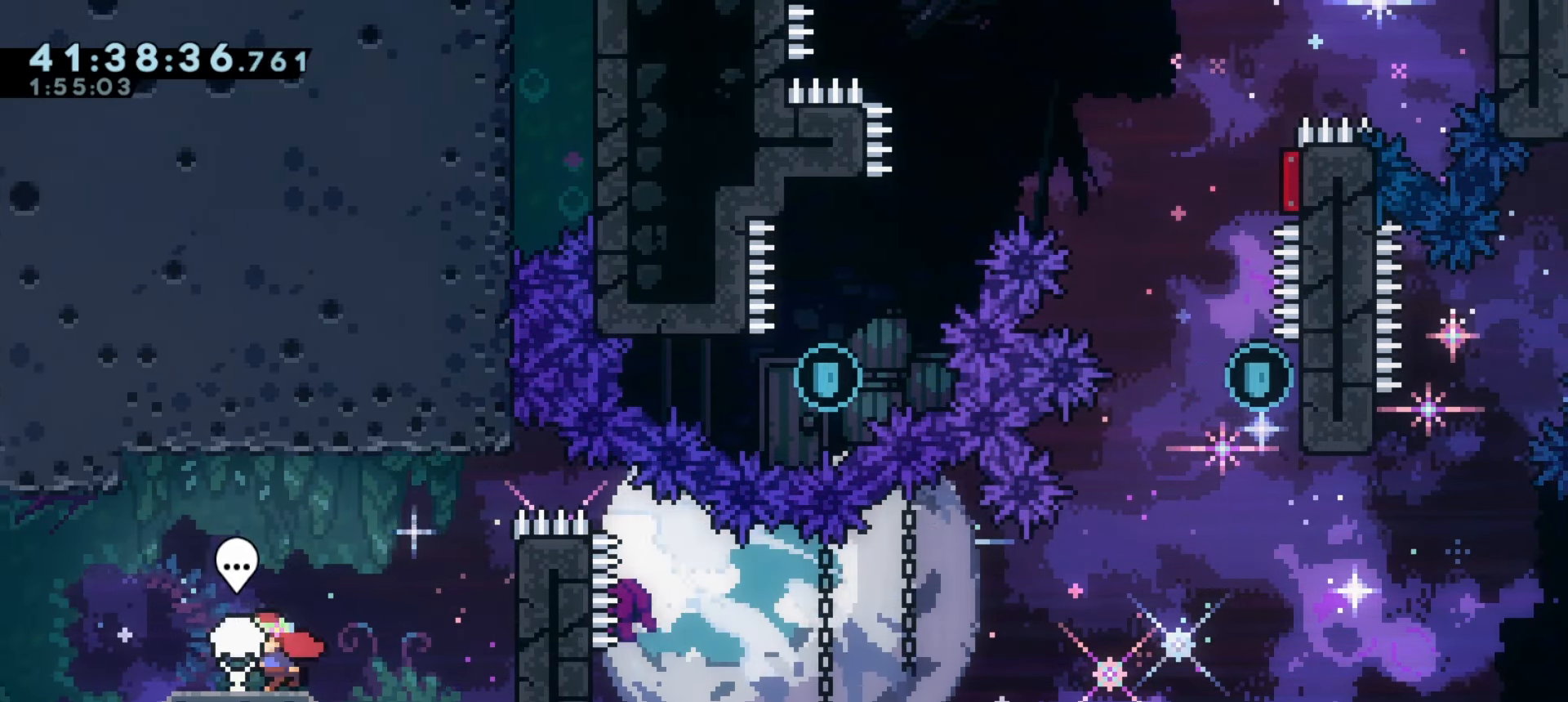
{"keys": [], "events": [[400, "a", "up"]]}
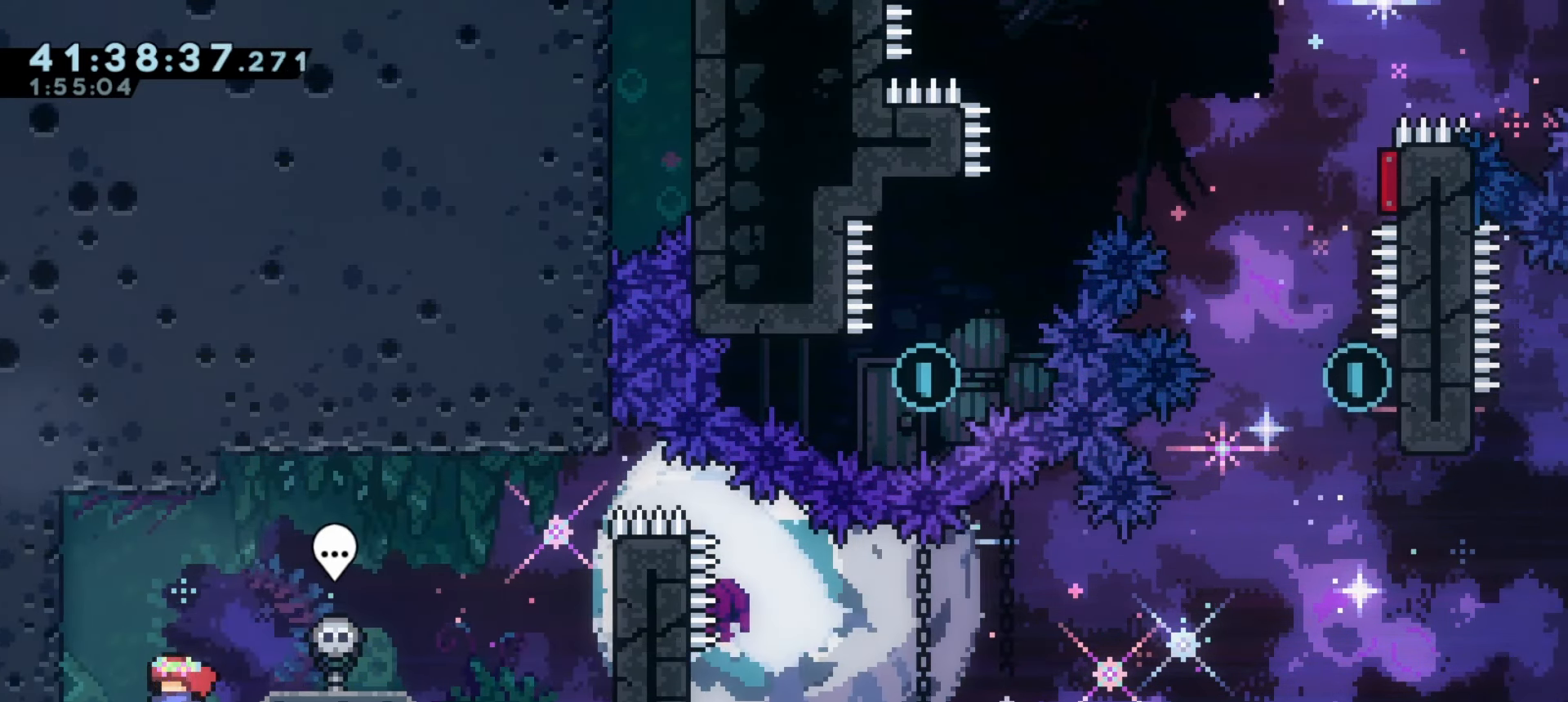
{"keys": [], "events": []}
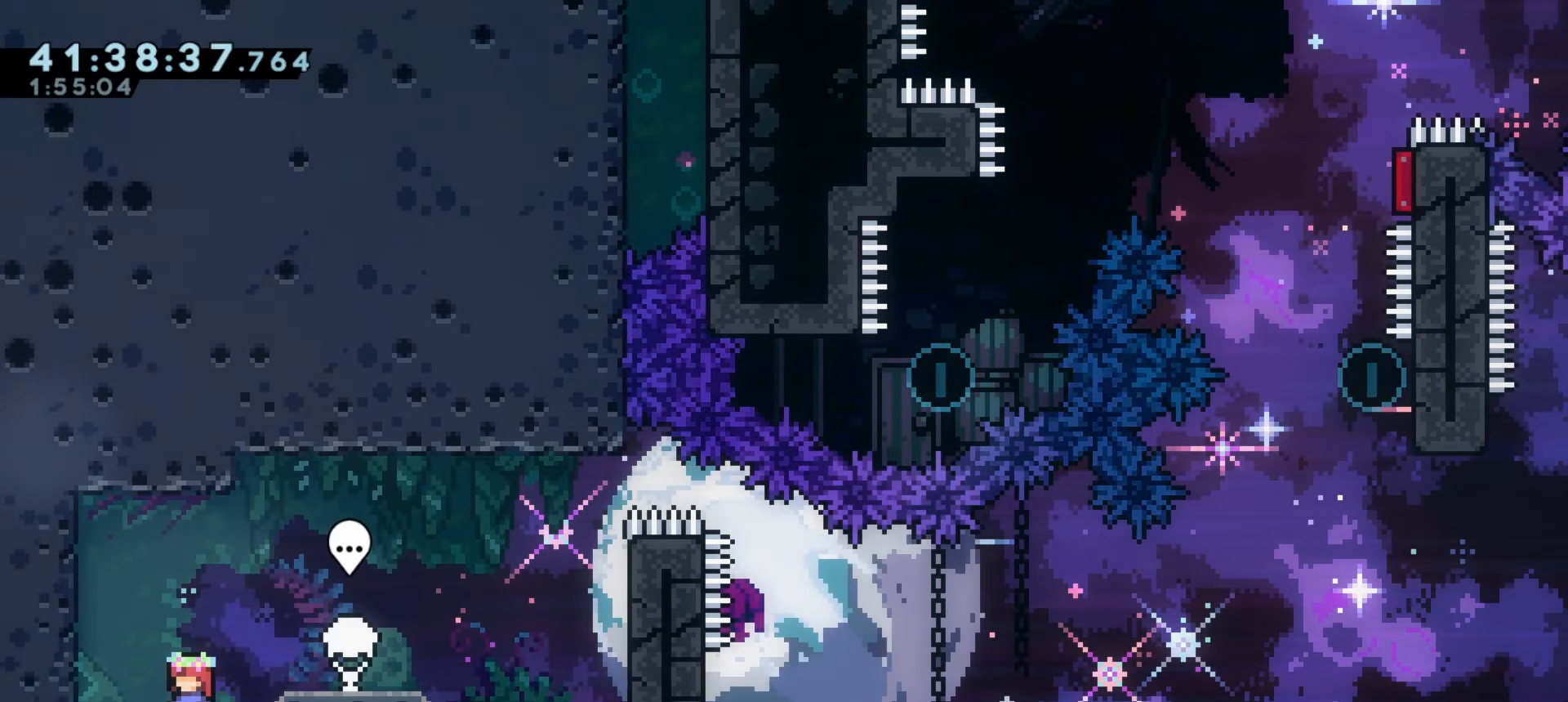
{"keys": [], "events": []}
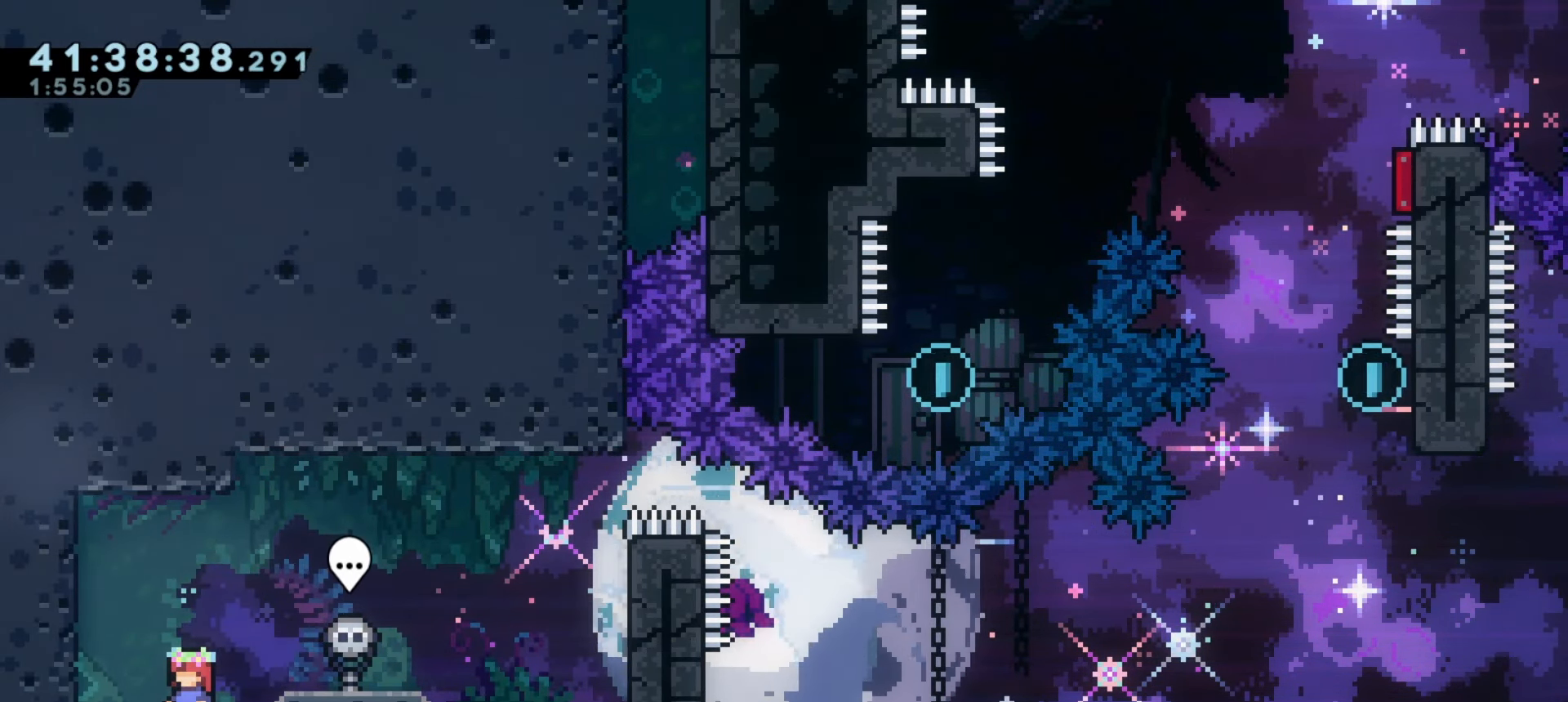
{"keys": ["a", "dash", "w"], "events": [[116, "j1", "down"], [316, "a", "down"], [316, "w", "down"], [333, "dash", "down"], [383, "j1", "up"]]}
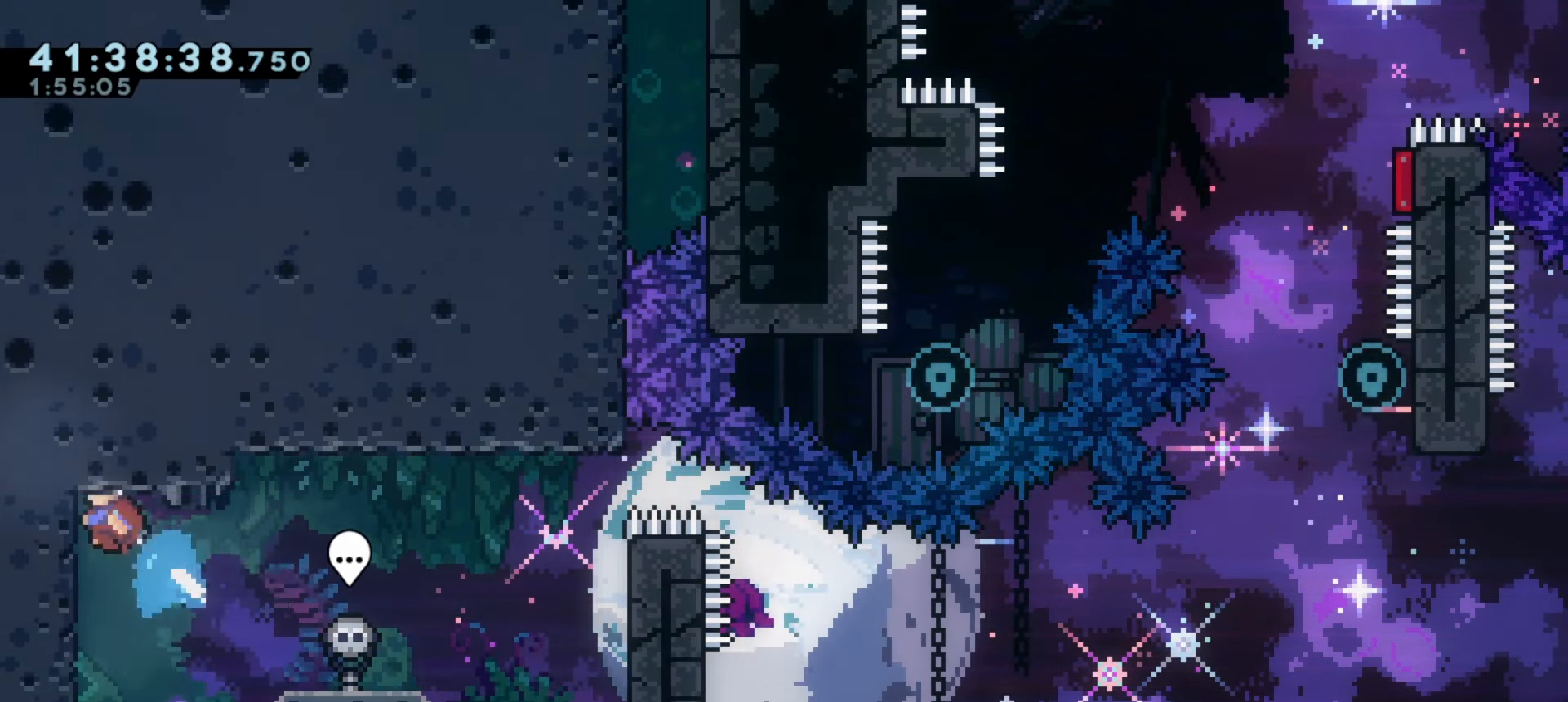
{"keys": ["d", "s"], "events": [[33, "dash", "up"], [83, "w", "up"], [233, "a", "up"], [316, "s", "down"], [500, "d", "down"]]}
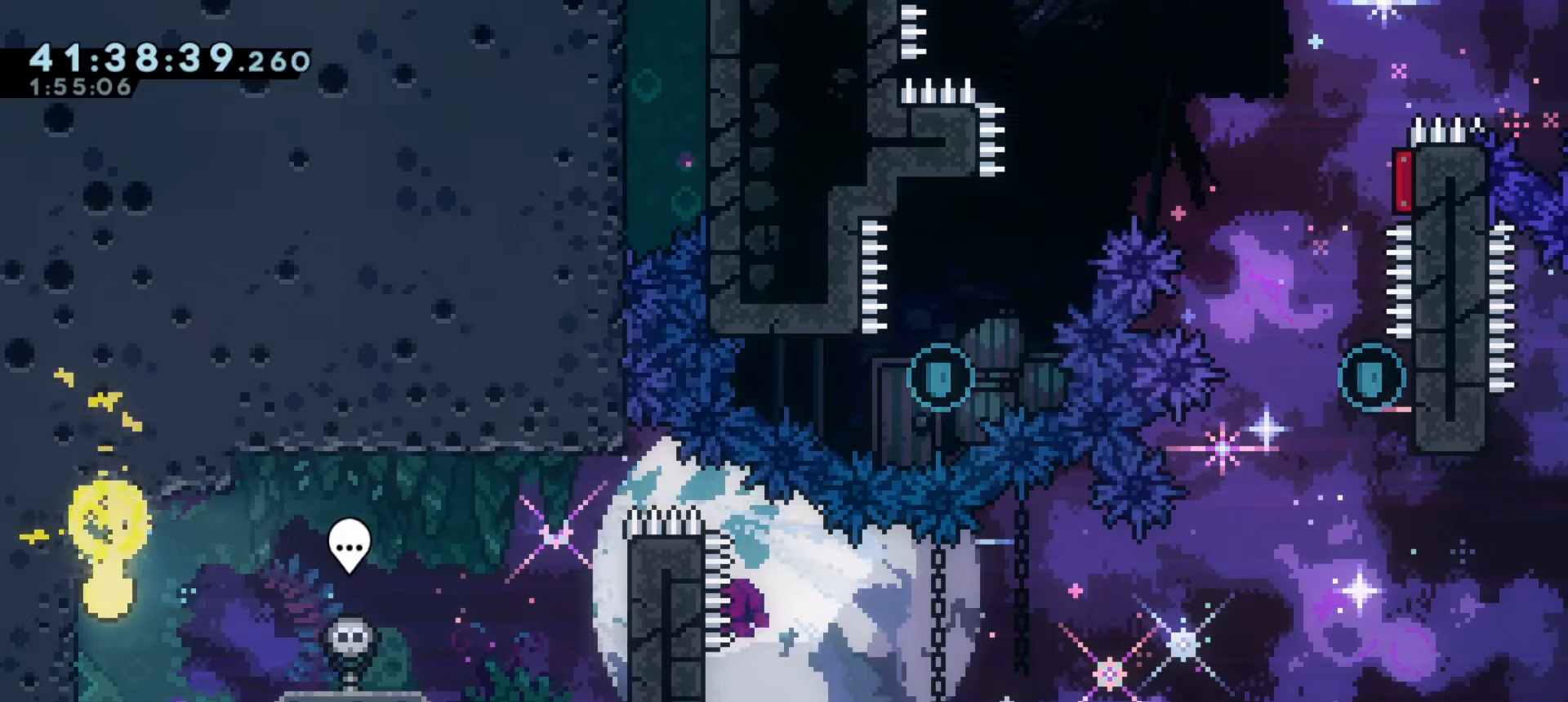
{"keys": ["d", "s"], "events": []}
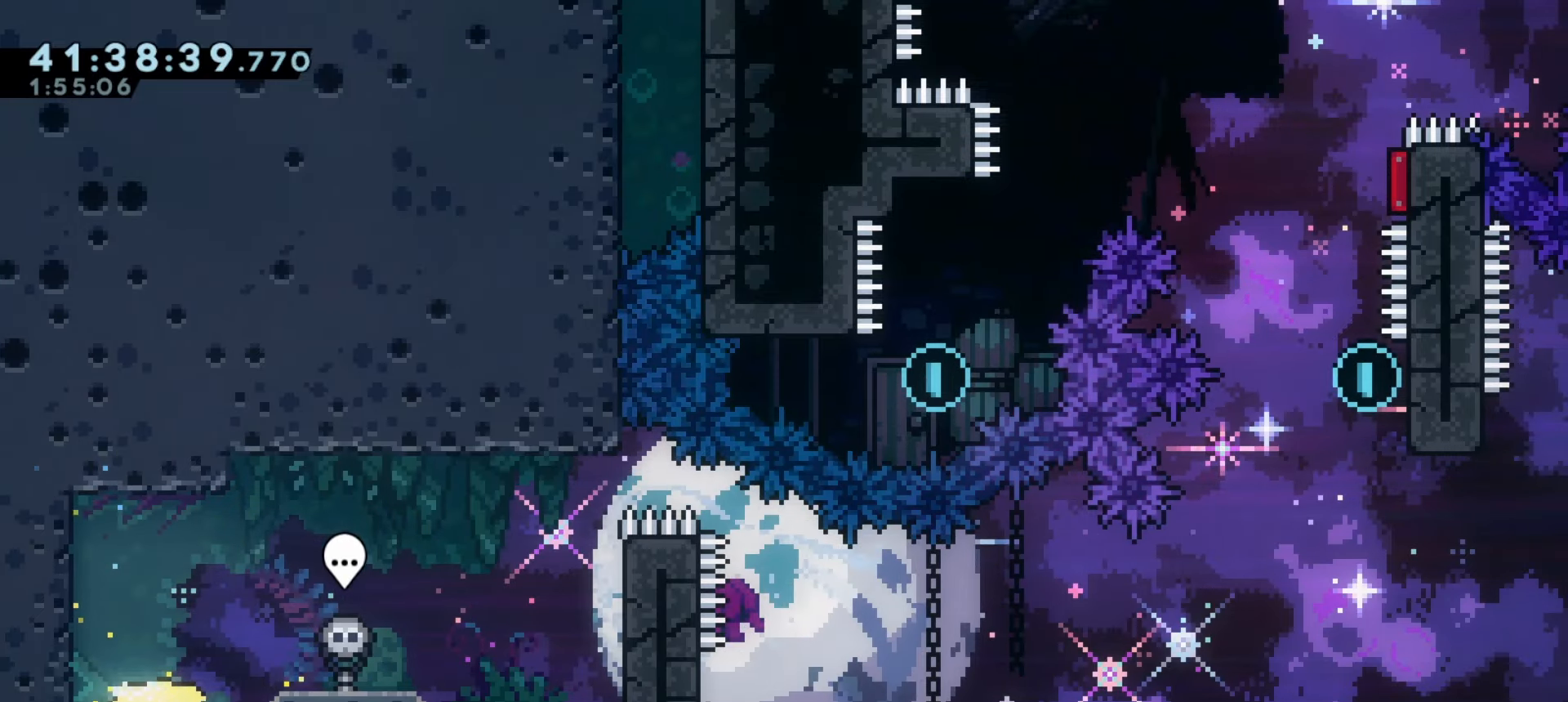
{"keys": ["d", "s"], "events": []}
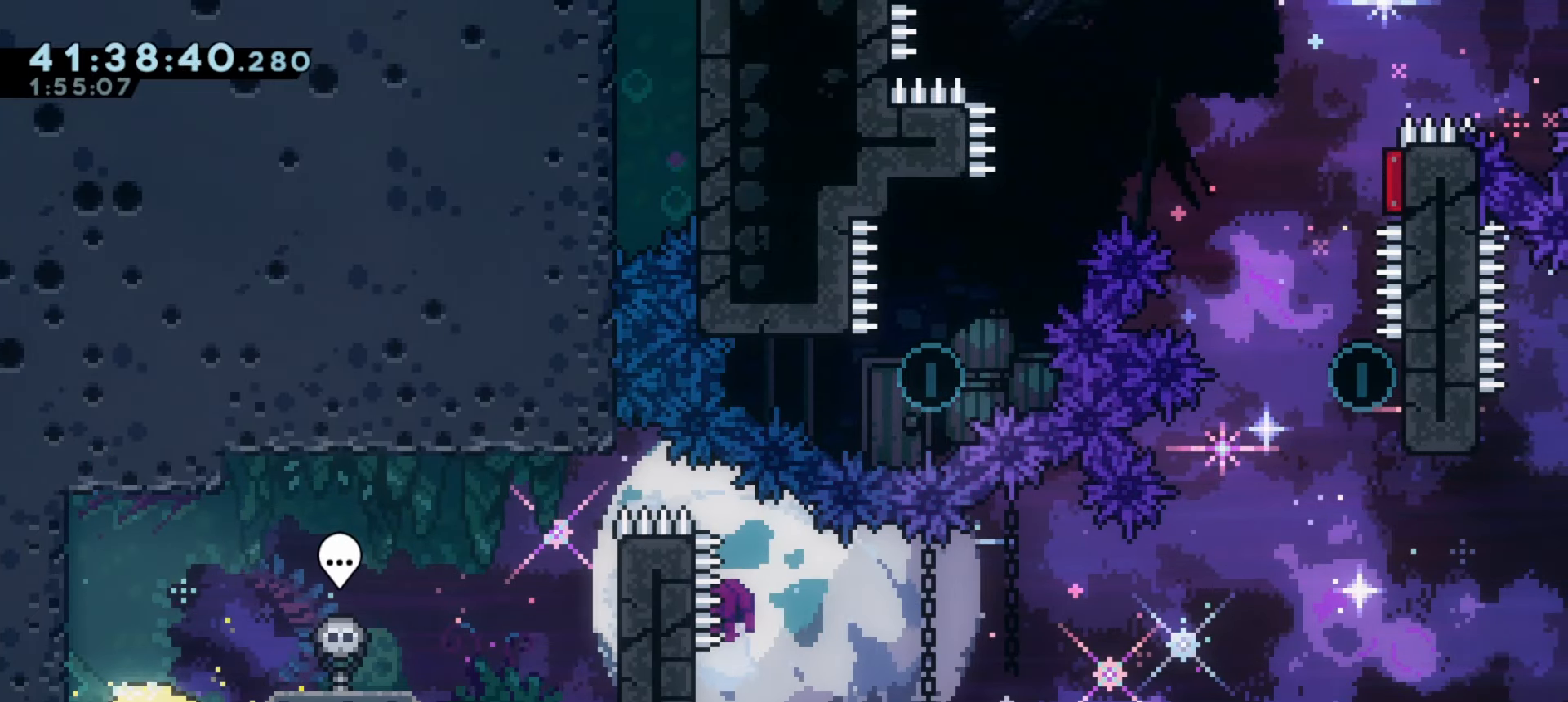
{"keys": ["d", "s"], "events": []}
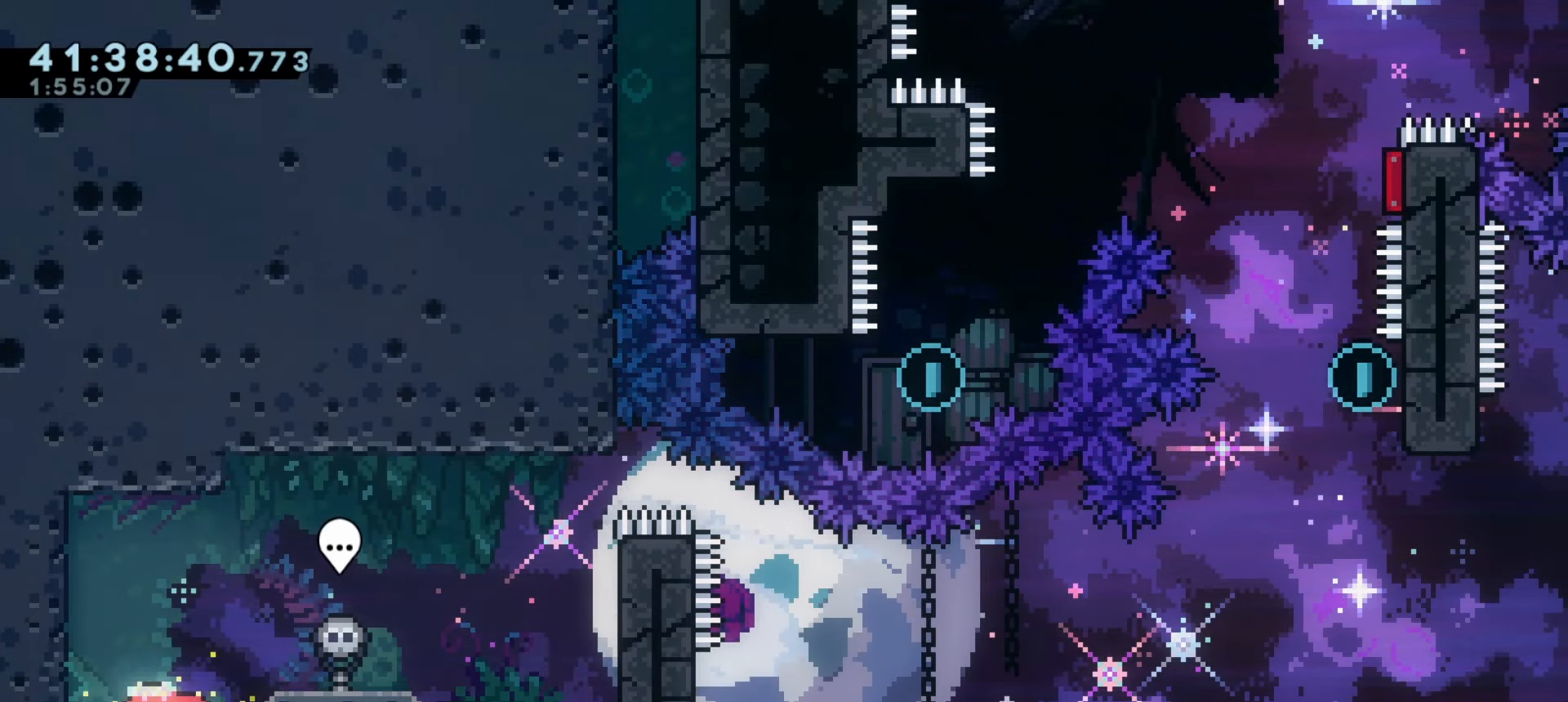
{"keys": ["d", "s"], "events": []}
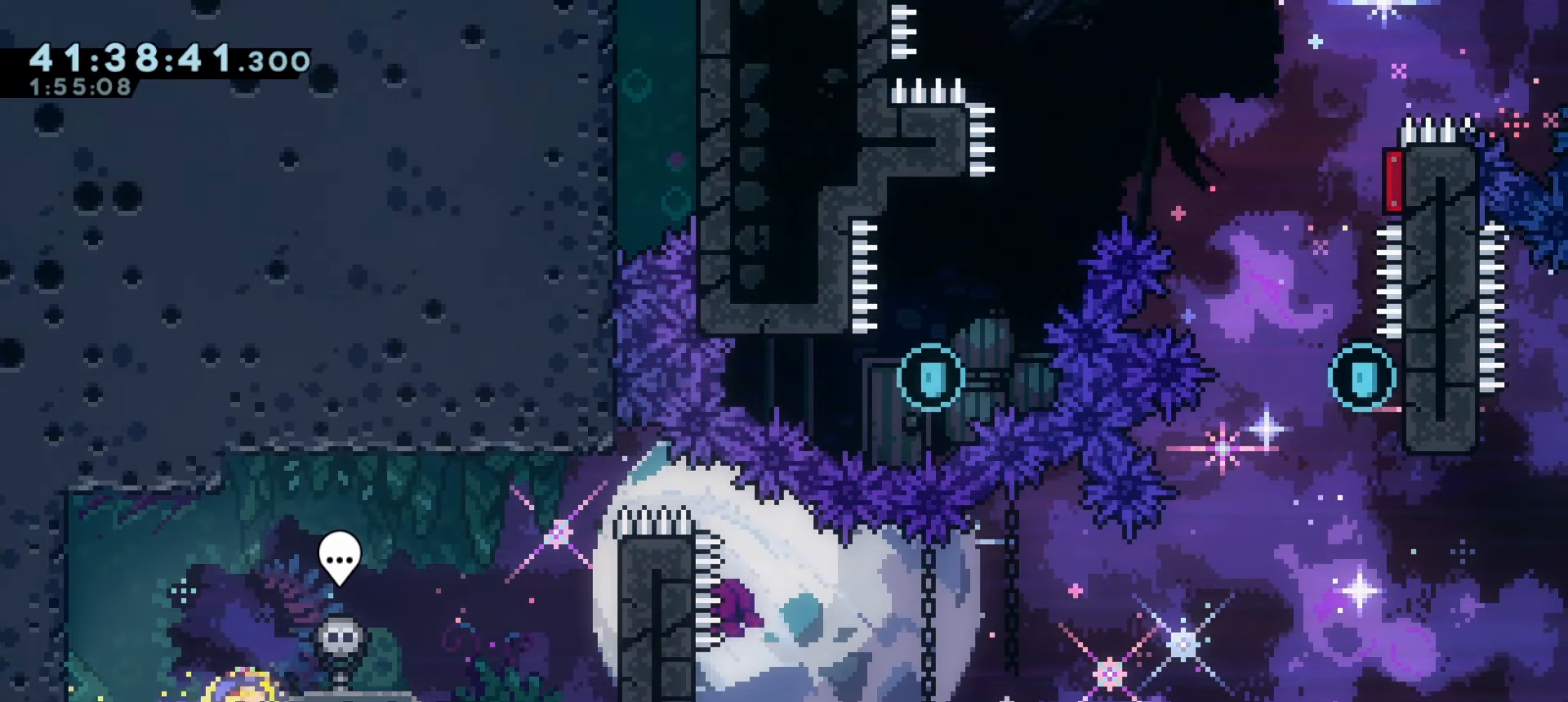
{"keys": [], "events": [[366, "d", "up"], [366, "s", "up"]]}
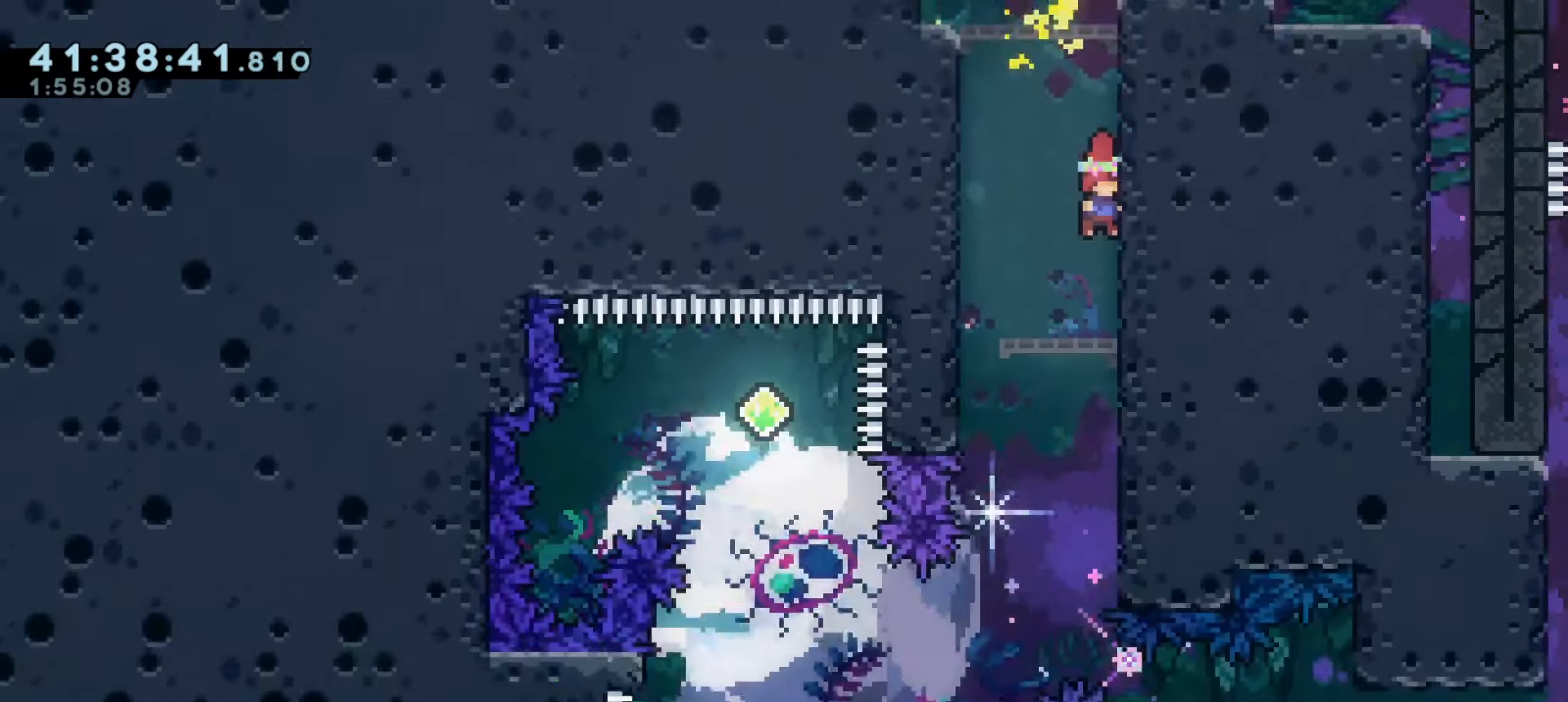
{"keys": [], "events": []}
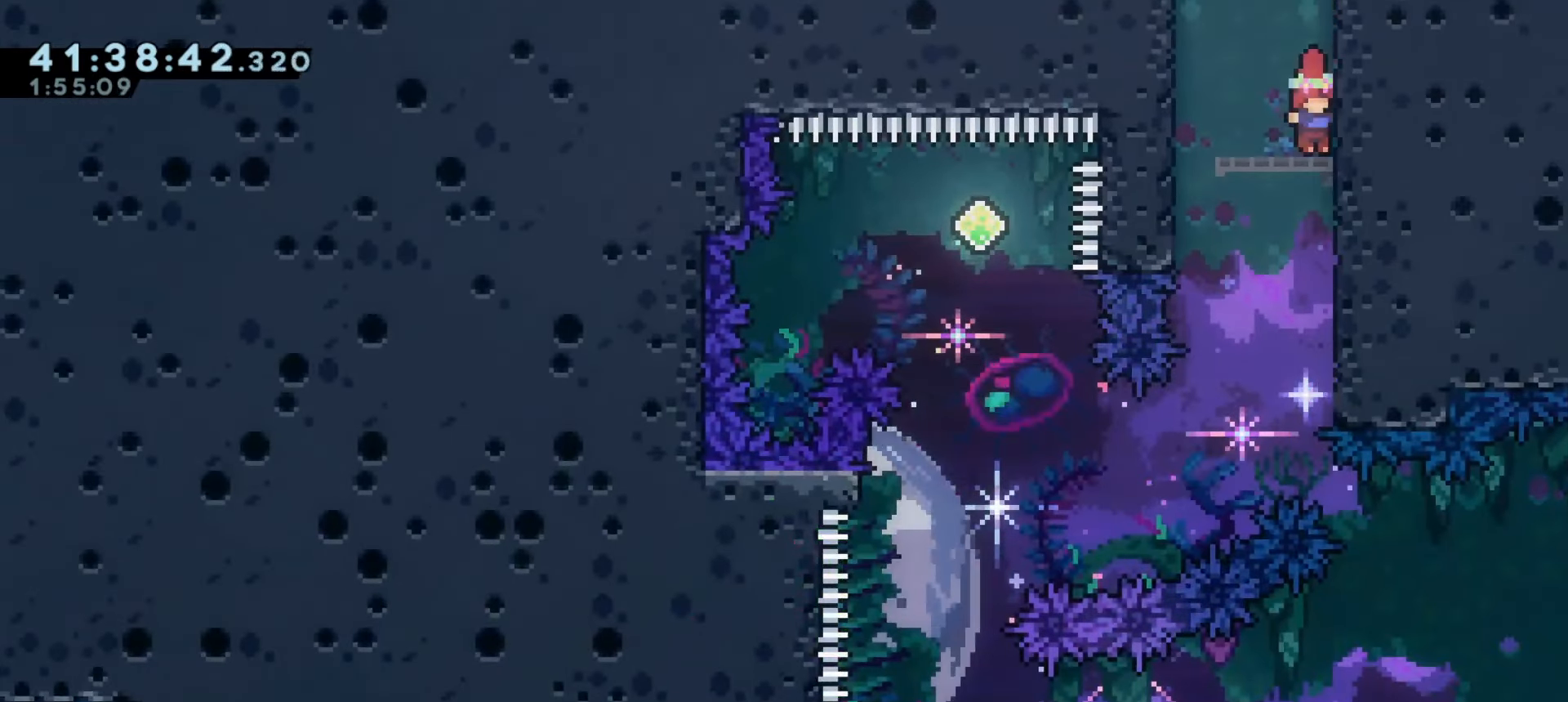
{"keys": [], "events": [[50, "s", "down"], [116, "s", "up"], [216, "s", "down"], [283, "s", "up"], [400, "s", "down"], [450, "s", "up"]]}
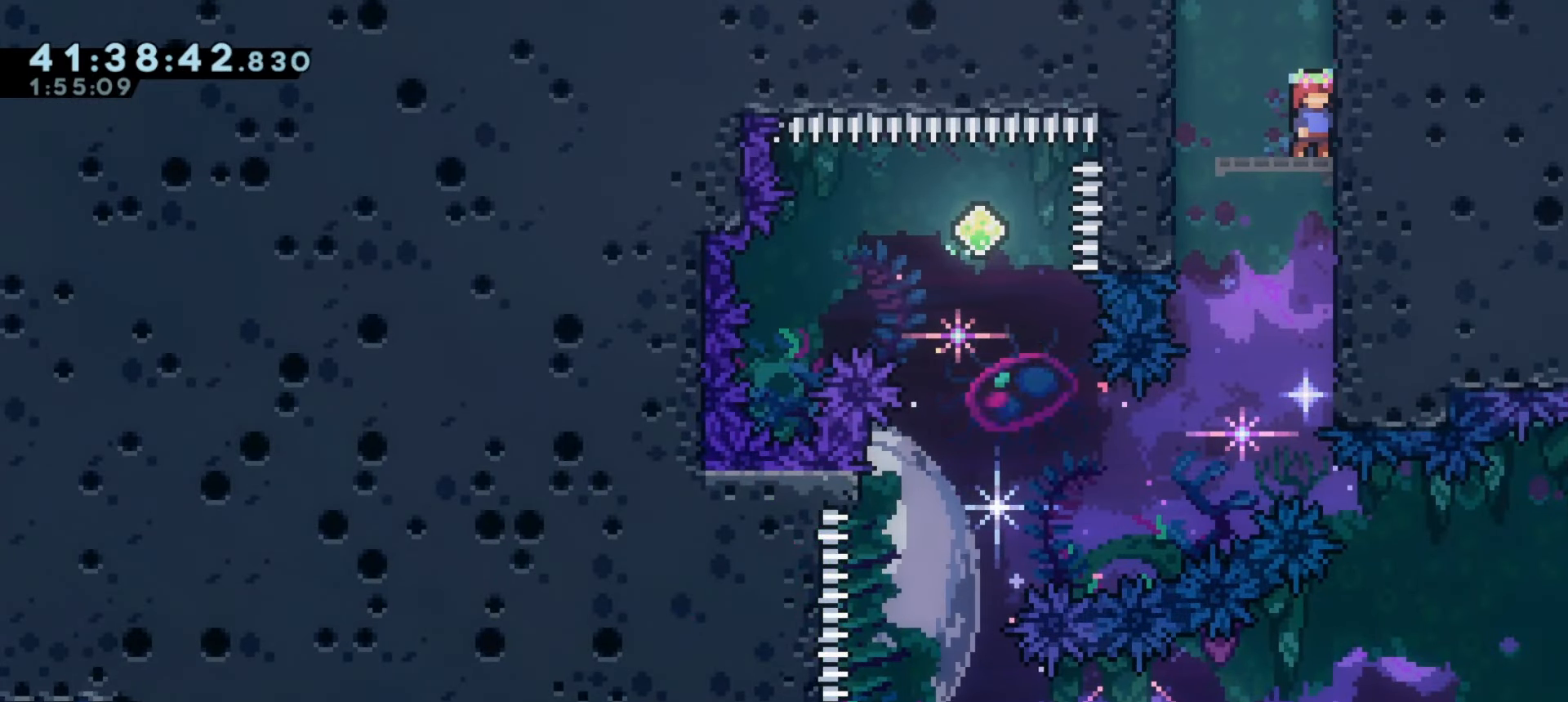
{"keys": [], "events": [[66, "s", "down"], [100, "s", "up"], [216, "s", "down"], [283, "s", "up"], [400, "s", "down"], [450, "s", "up"]]}
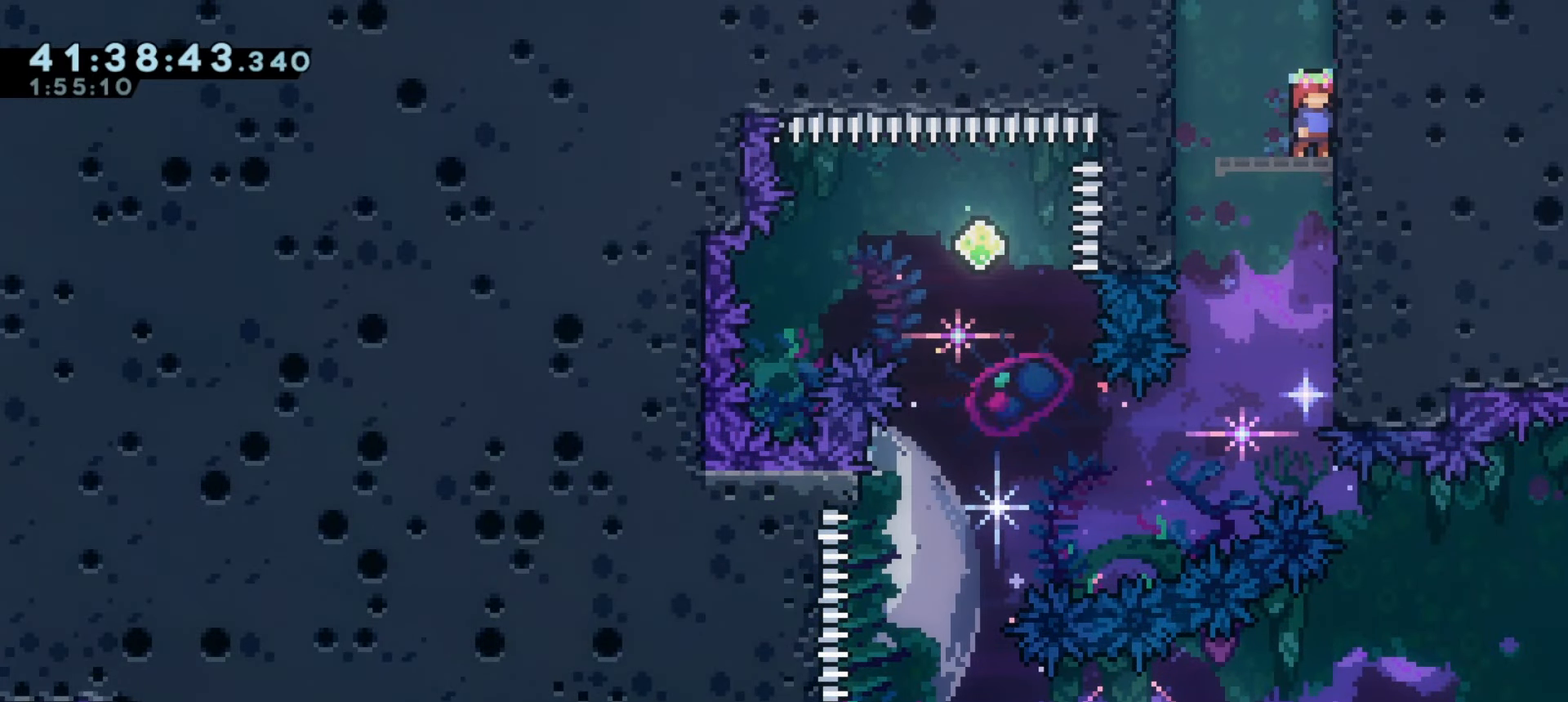
{"keys": [], "events": [[66, "s", "down"], [116, "s", "up"], [300, "s", "down"], [333, "s", "up"]]}
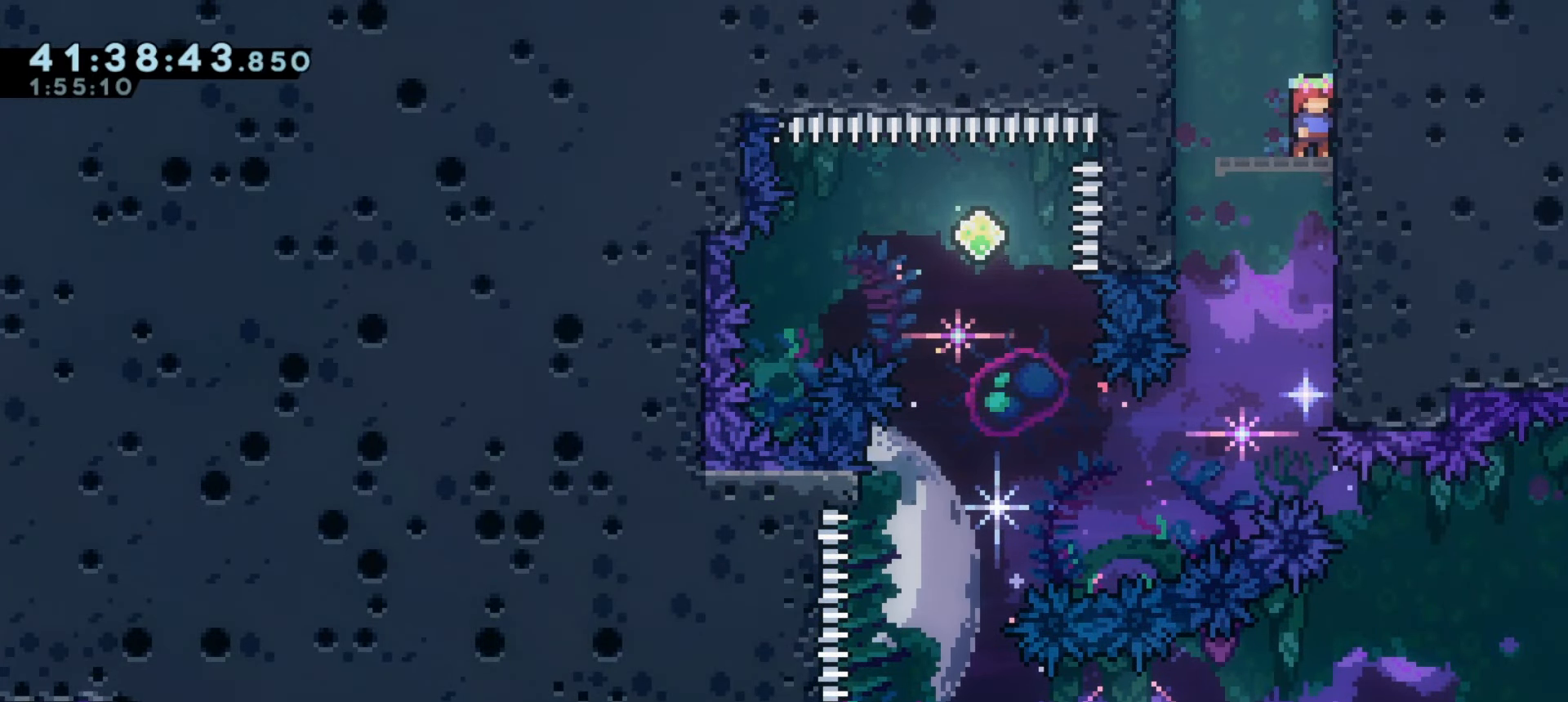
{"keys": [], "events": []}
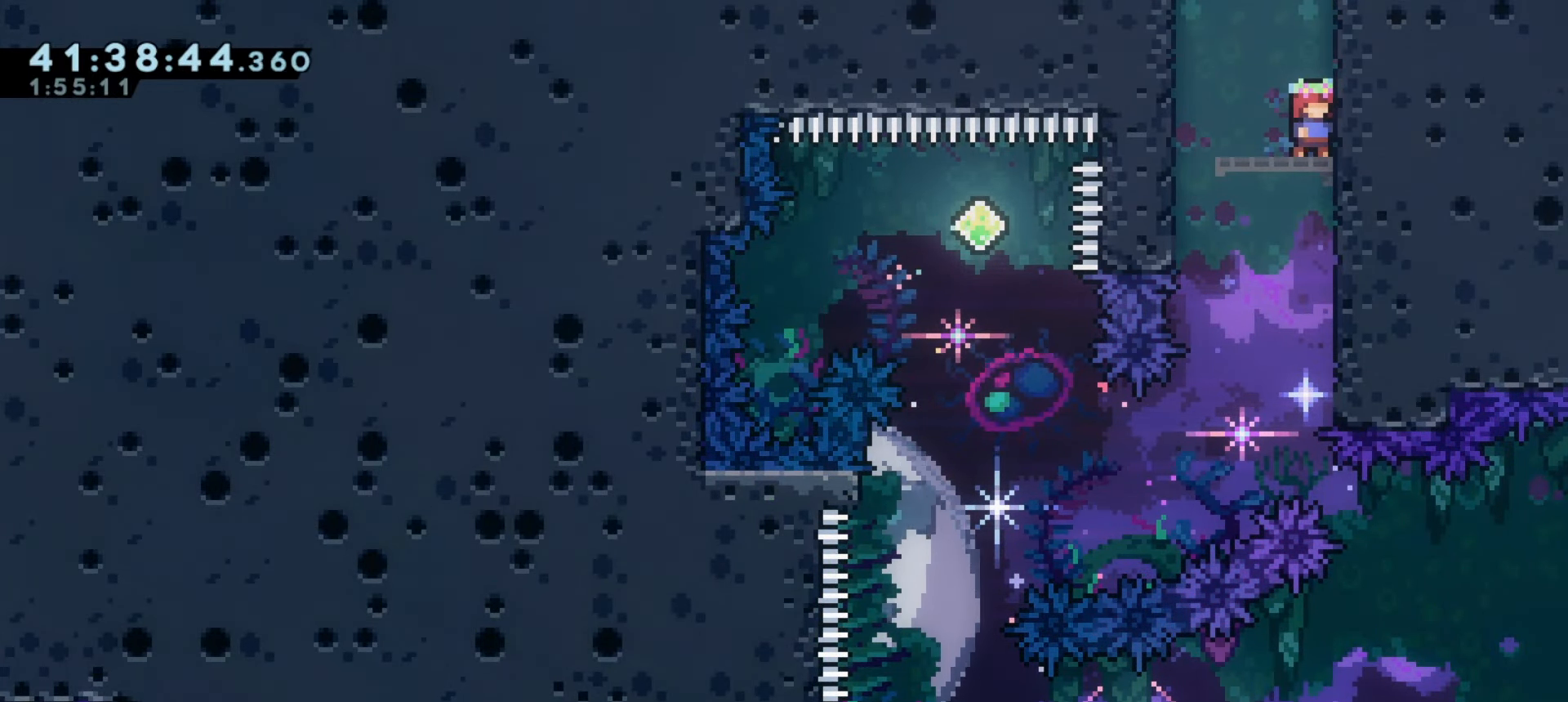
{"keys": ["s"], "events": [[100, "a", "down"], [100, "demo", "down"], [166, "a", "up"], [183, "demo", "up"], [250, "s", "down"], [266, "dash", "down"], [450, "dash", "up"]]}
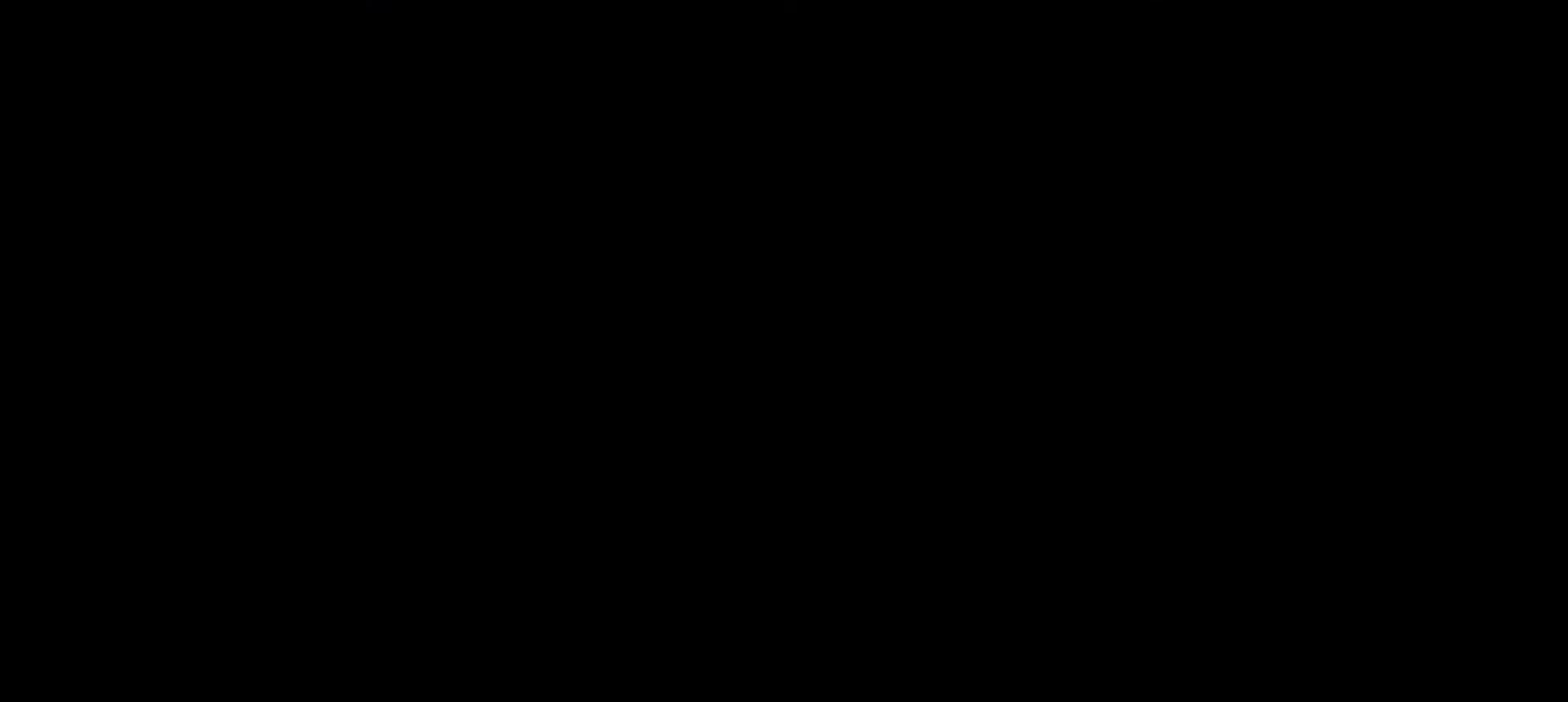
{"keys": [], "events": [[33, "s", "up"]]}
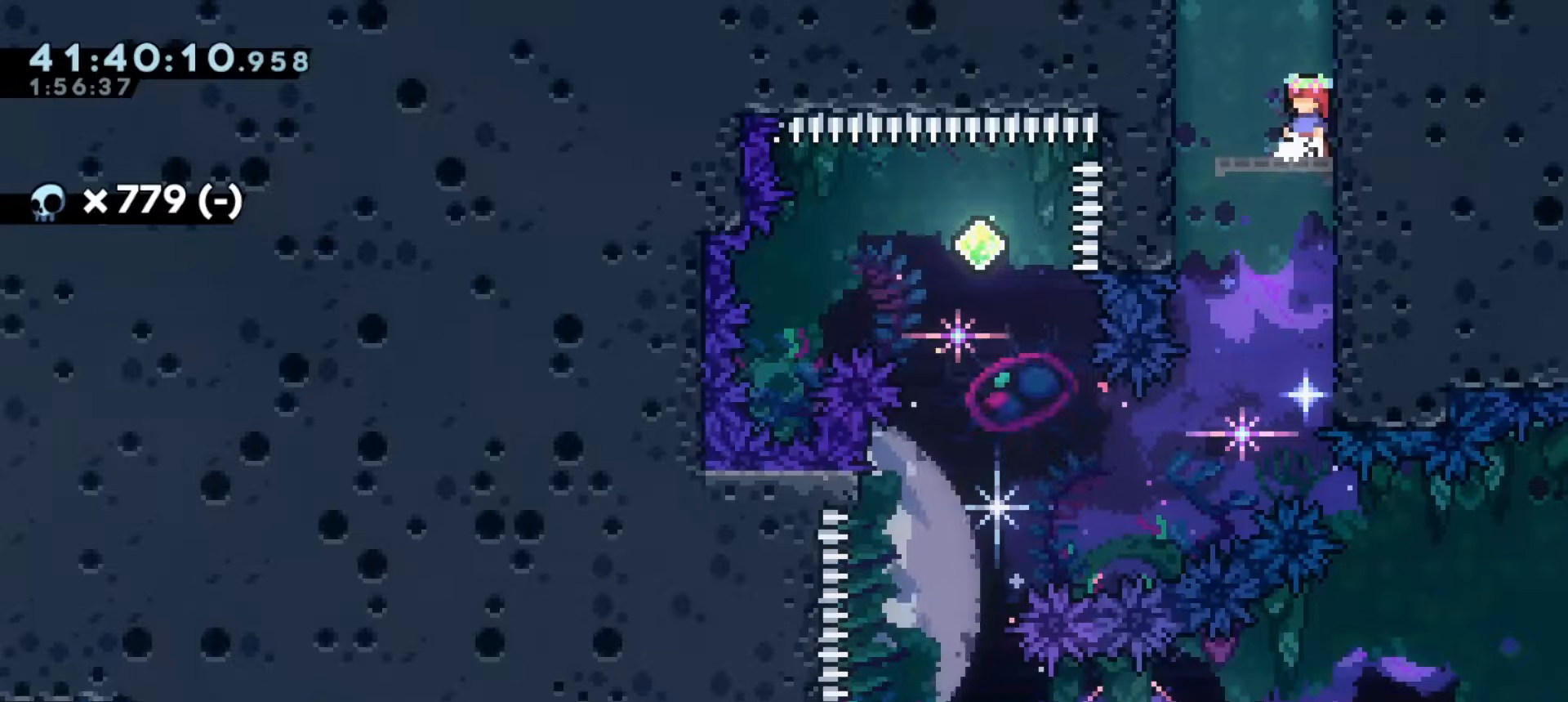
{"keys": ["a"], "events": [[150, "a", "down"]]}